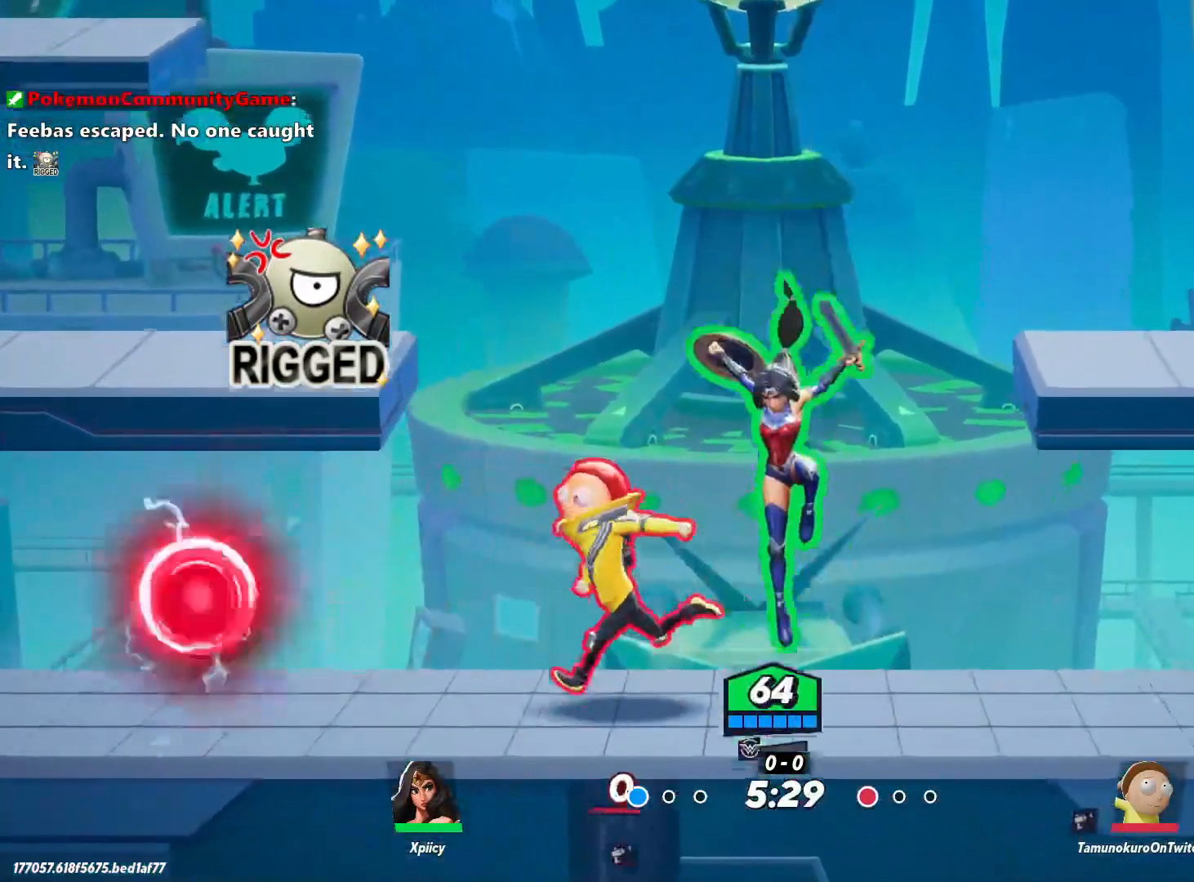
Gameplay with keyboard; each line is a JSON object with the keys held at the frame after it. "events" lists presses ("down") and releases ("up") of ".", "/", "0", "1", "2", "3", "4", "5", "6", "7", "8", "9", "a", "alt_l", "alt_r", "b", "backslash", "backspace", "c", "caps_lock", "comma", "ctrl_l", "ctrl_r", "d", "e", "equals", "f", "g", "h", "i", "j", "k", "l", "lbracket", "m", "minus", "n", "o", "p", "q", "quote", "r", "rbracket", "return", "s", "semicolon", "shift_l", "shift_r", "space", "super", "t", "tab", "tilde", "u", "v", "w", "x", "y" and "z" between this image and that frame as [ms after this image, input, new state], when the widget could be followed in between. No other keys are recorded. Mouse input is not recorded.
{"keys": ["a"], "events": [[33, "semicolon", "up"], [267, "s", "up"]]}
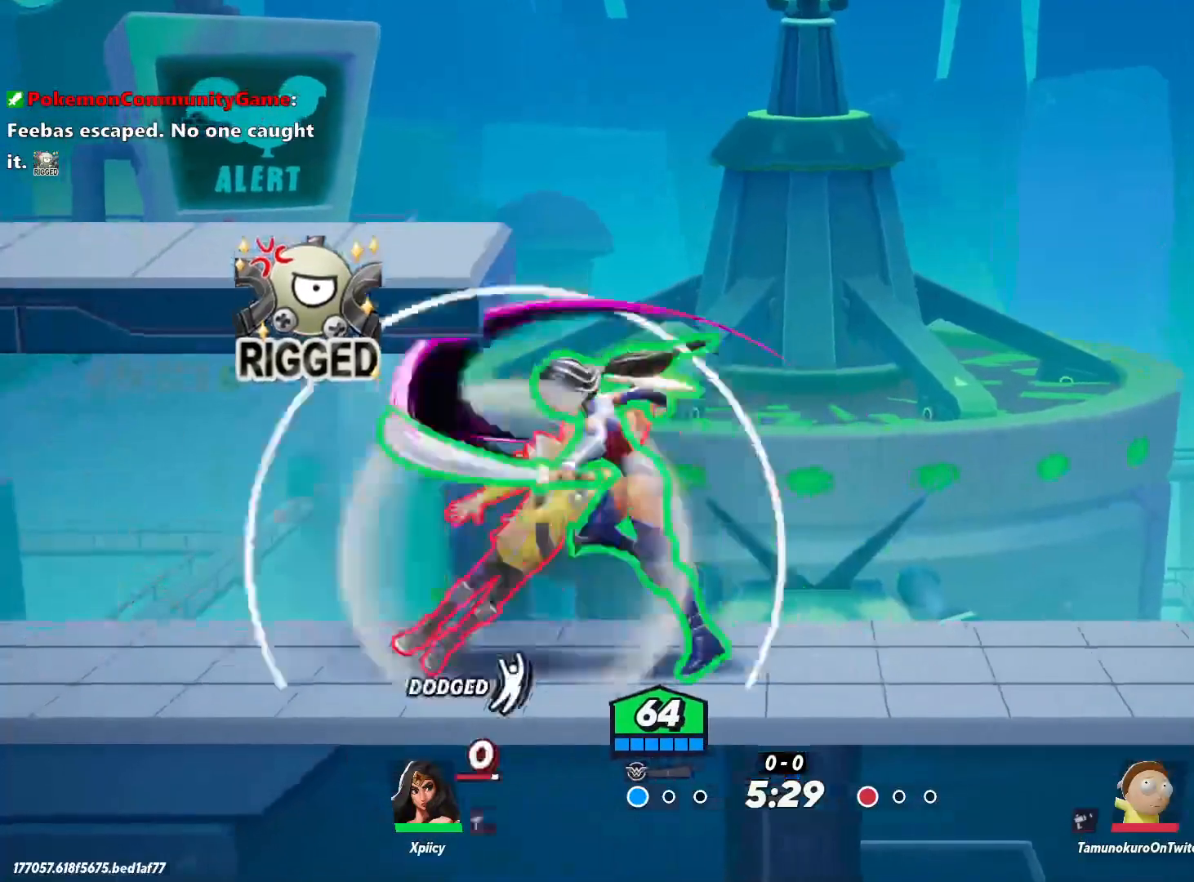
{"keys": ["d"], "events": [[183, "backslash", "down"], [317, "backslash", "up"], [450, "a", "up"], [450, "d", "down"]]}
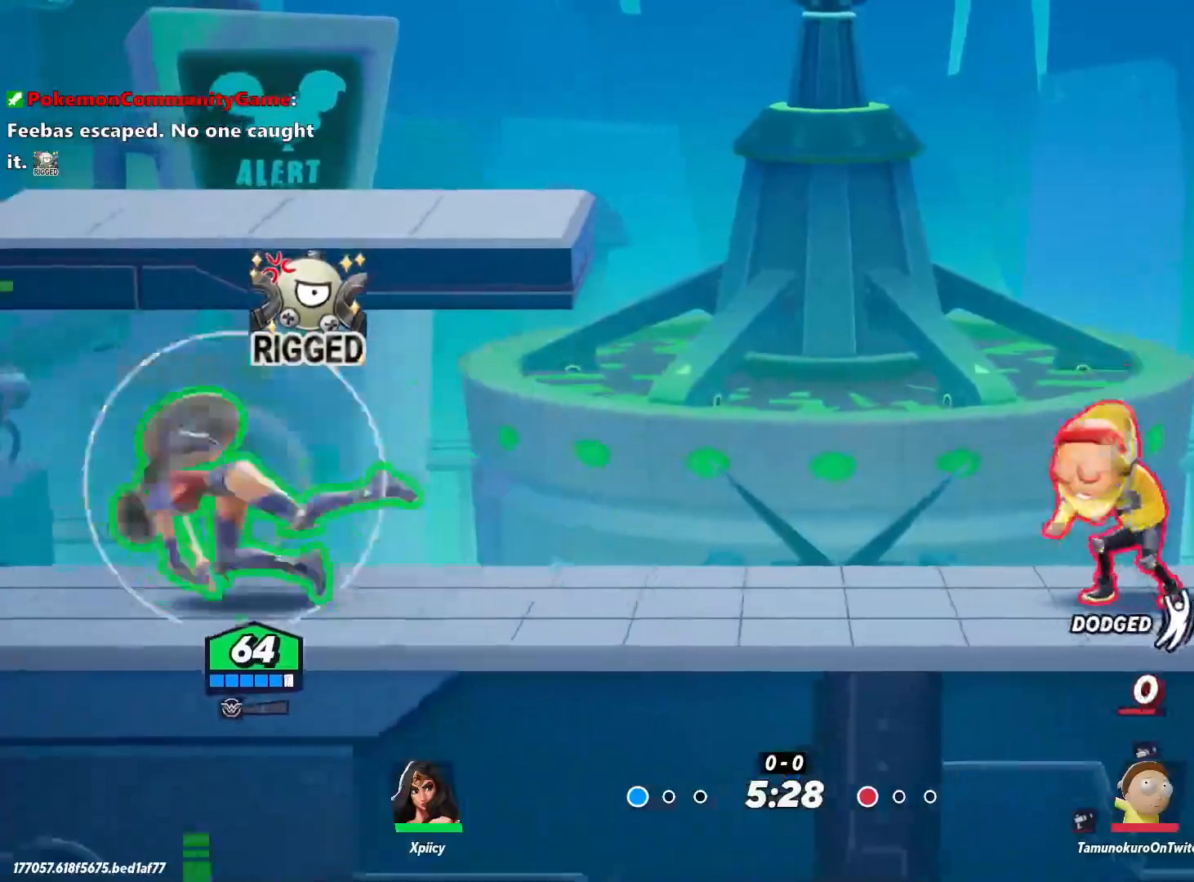
{"keys": ["d", "space"], "events": [[383, "space", "down"]]}
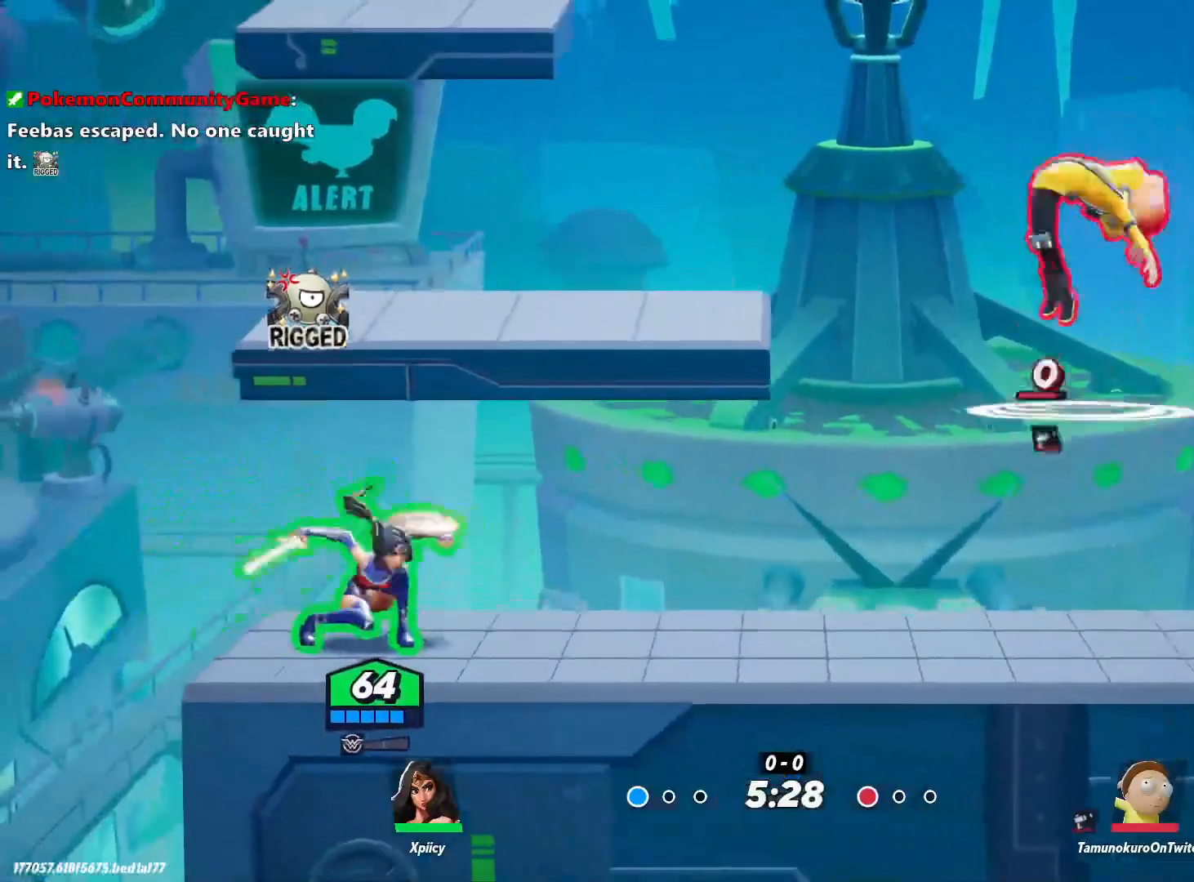
{"keys": ["d"], "events": [[17, "space", "up"], [200, "a", "down"], [200, "d", "up"], [200, "space", "down"], [333, "space", "up"], [433, "a", "up"], [483, "d", "down"]]}
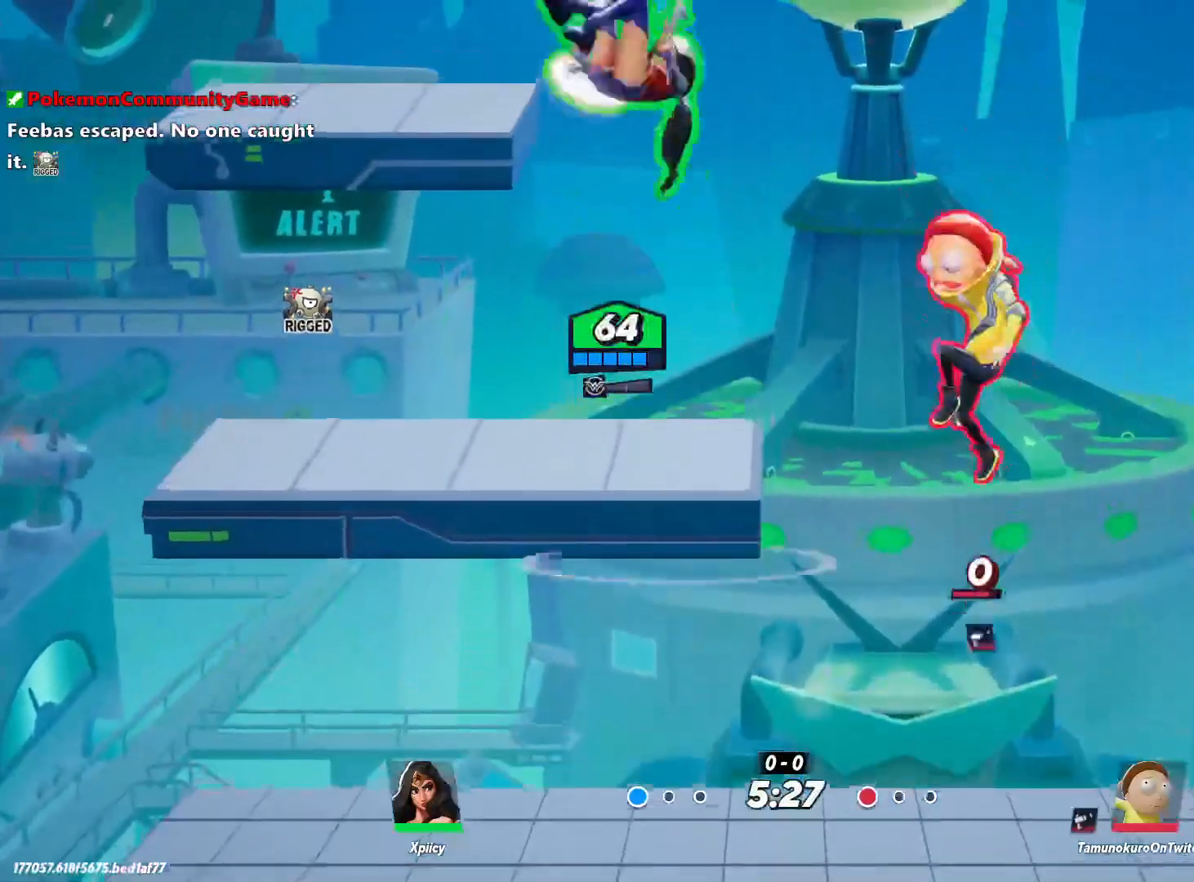
{"keys": ["d", "s"], "events": [[117, "s", "down"], [217, "semicolon", "down"], [300, "semicolon", "up"]]}
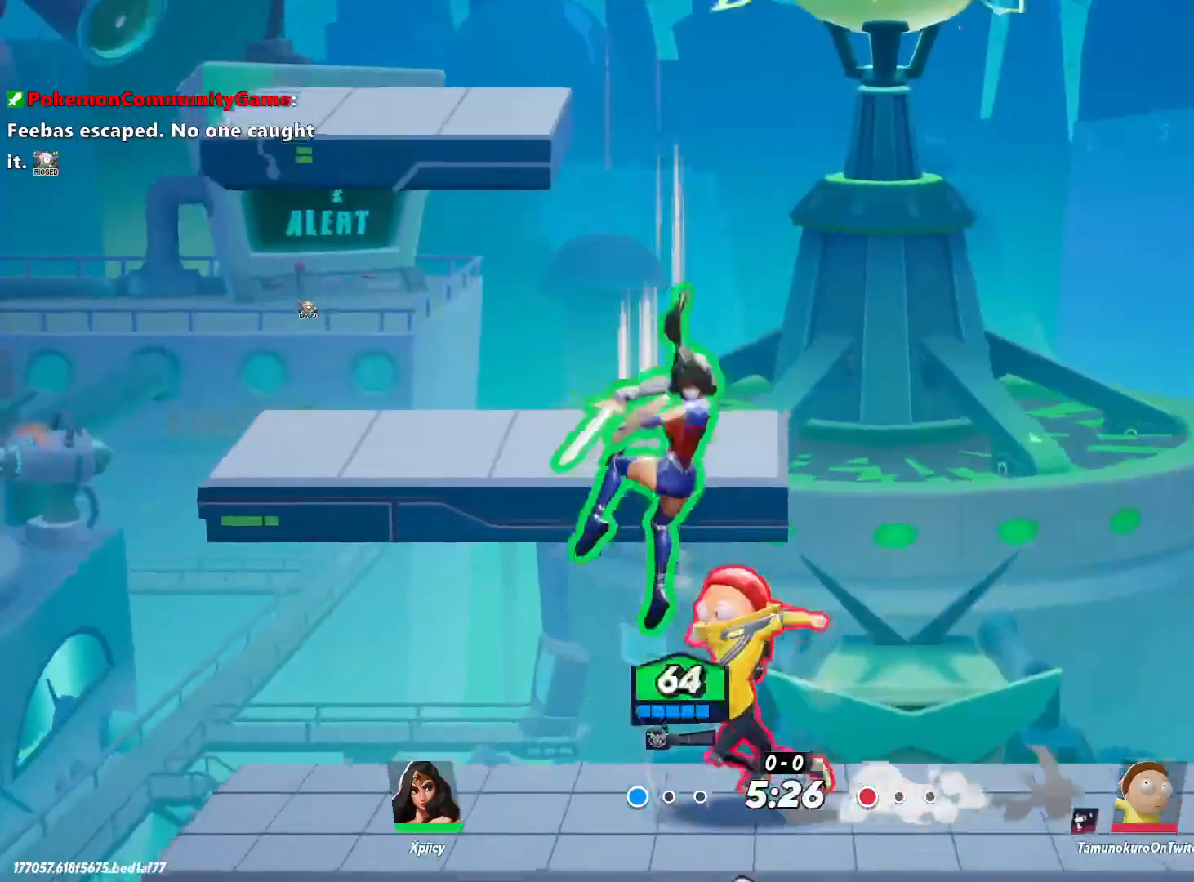
{"keys": ["d", "lbracket"], "events": [[217, "s", "up"], [450, "lbracket", "down"]]}
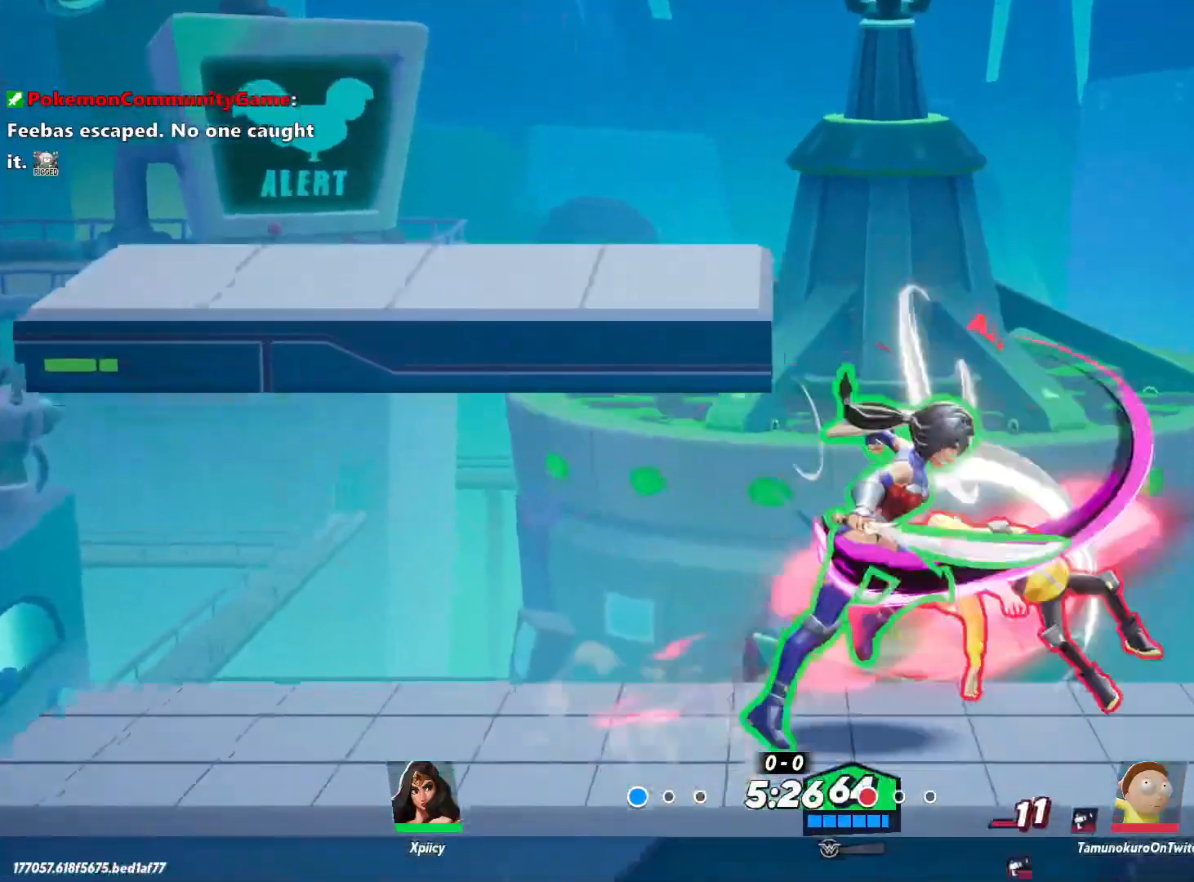
{"keys": ["d"], "events": [[83, "lbracket", "up"], [367, "lbracket", "down"], [450, "lbracket", "up"]]}
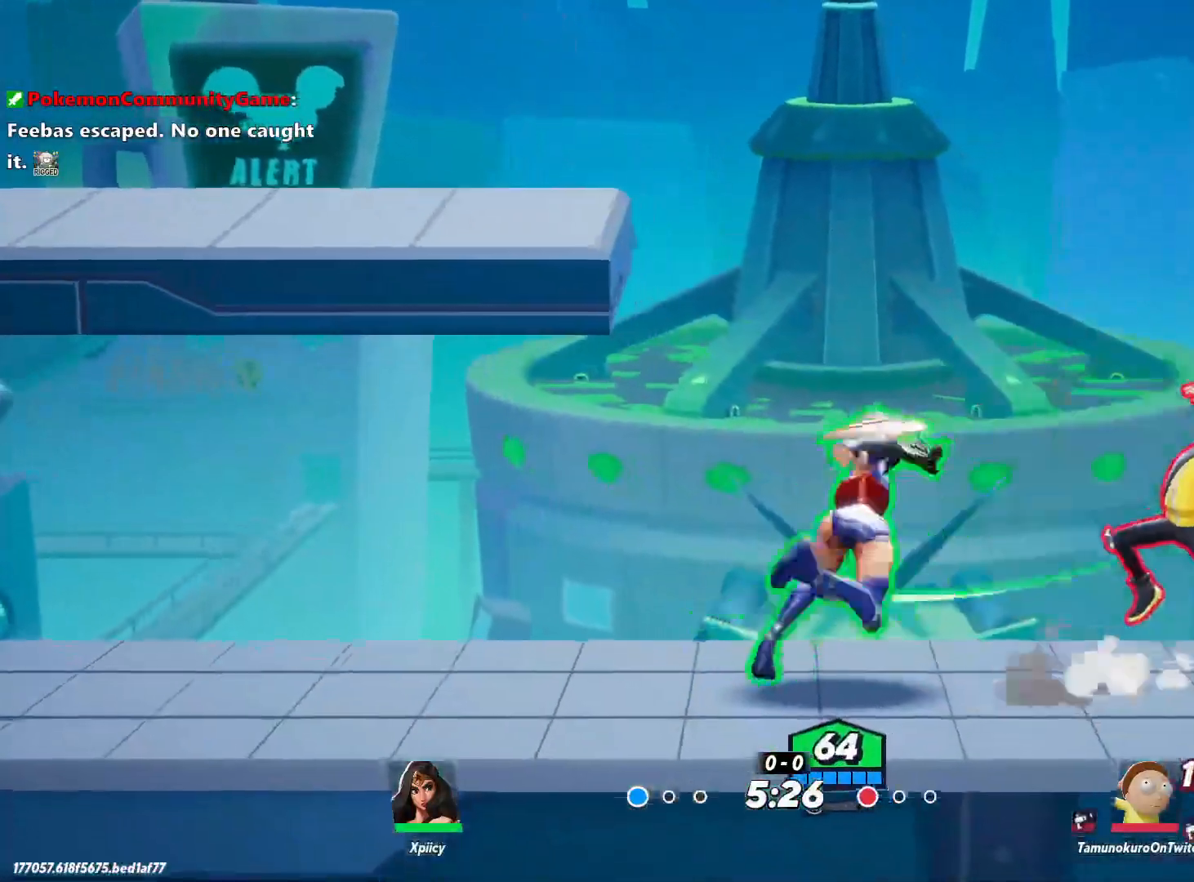
{"keys": ["d"], "events": [[367, "semicolon", "down"], [467, "semicolon", "up"]]}
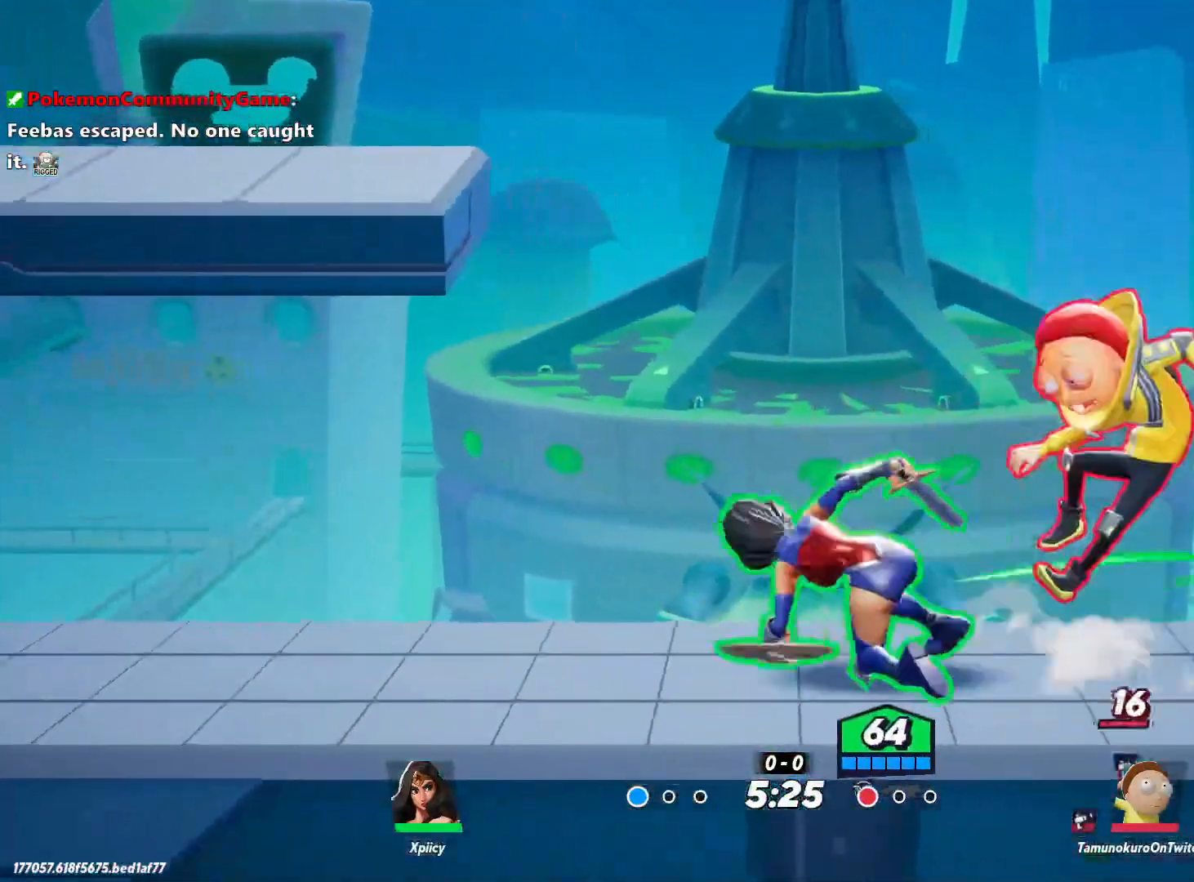
{"keys": ["d"], "events": []}
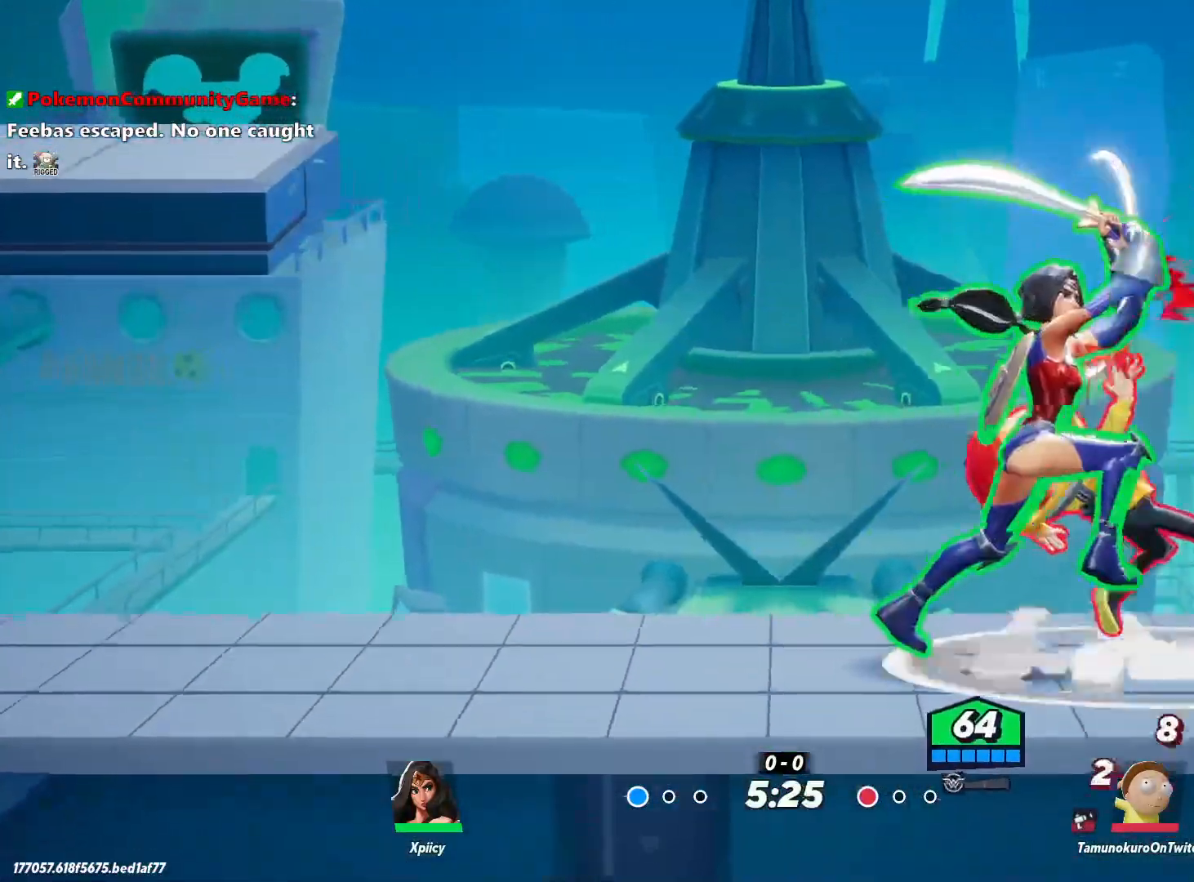
{"keys": ["d"], "events": [[67, "quote", "down"], [200, "quote", "up"]]}
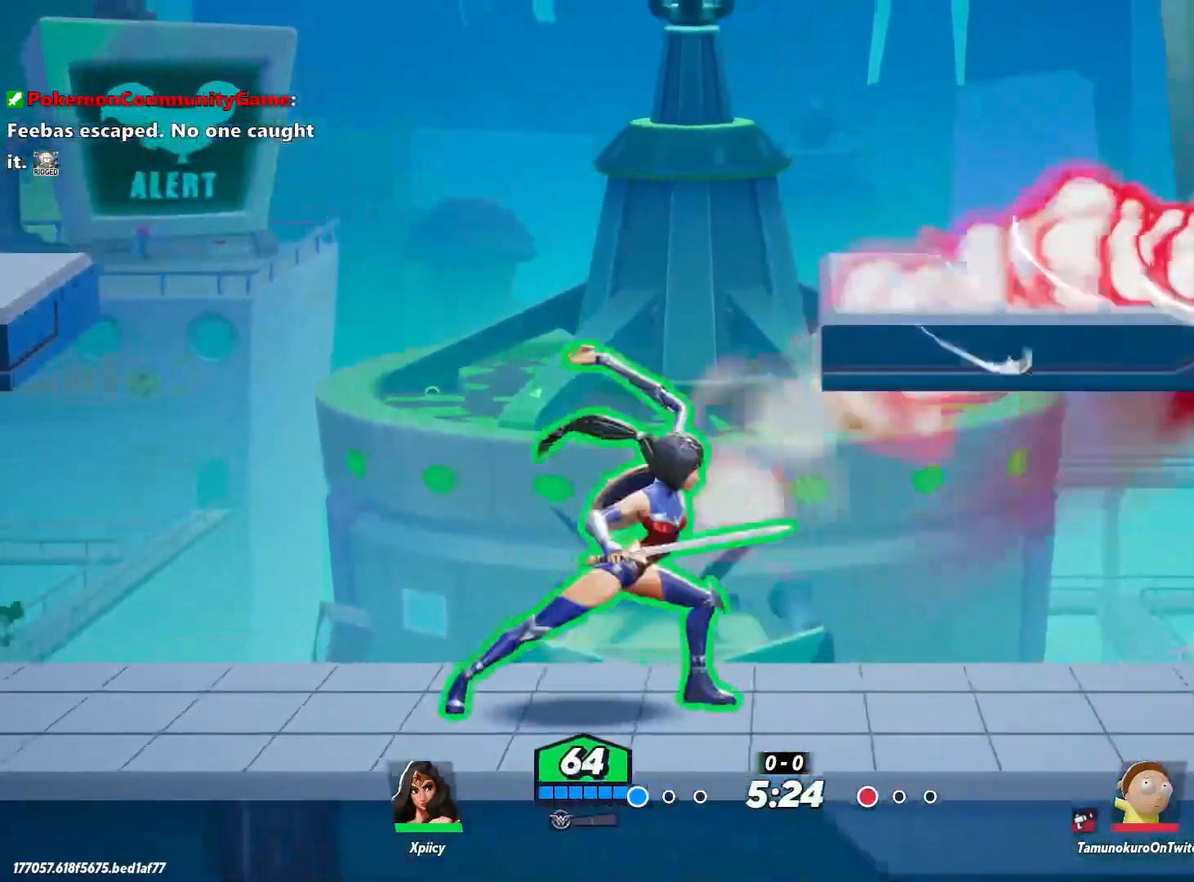
{"keys": ["w"], "events": [[50, "w", "down"], [400, "d", "up"]]}
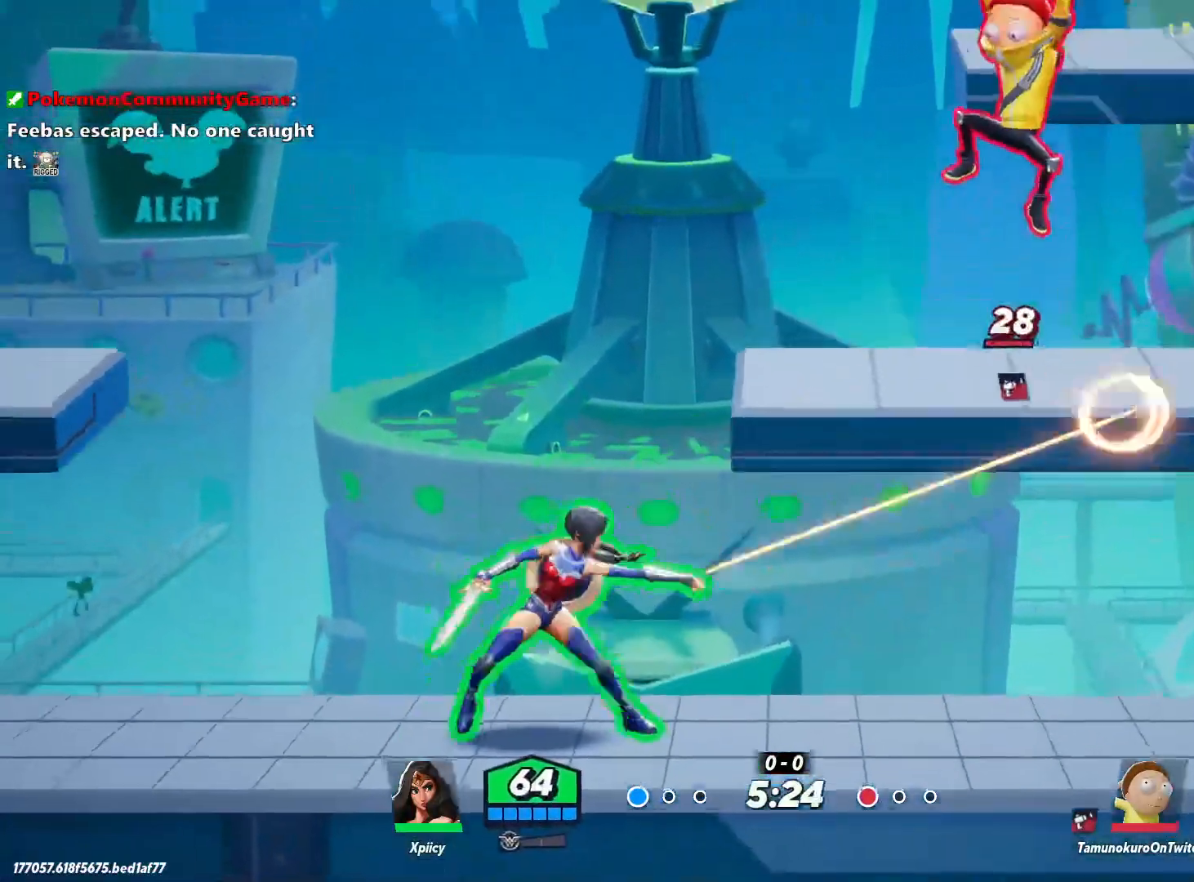
{"keys": ["a", "backslash"], "events": [[317, "a", "down"], [317, "w", "up"], [450, "backslash", "down"]]}
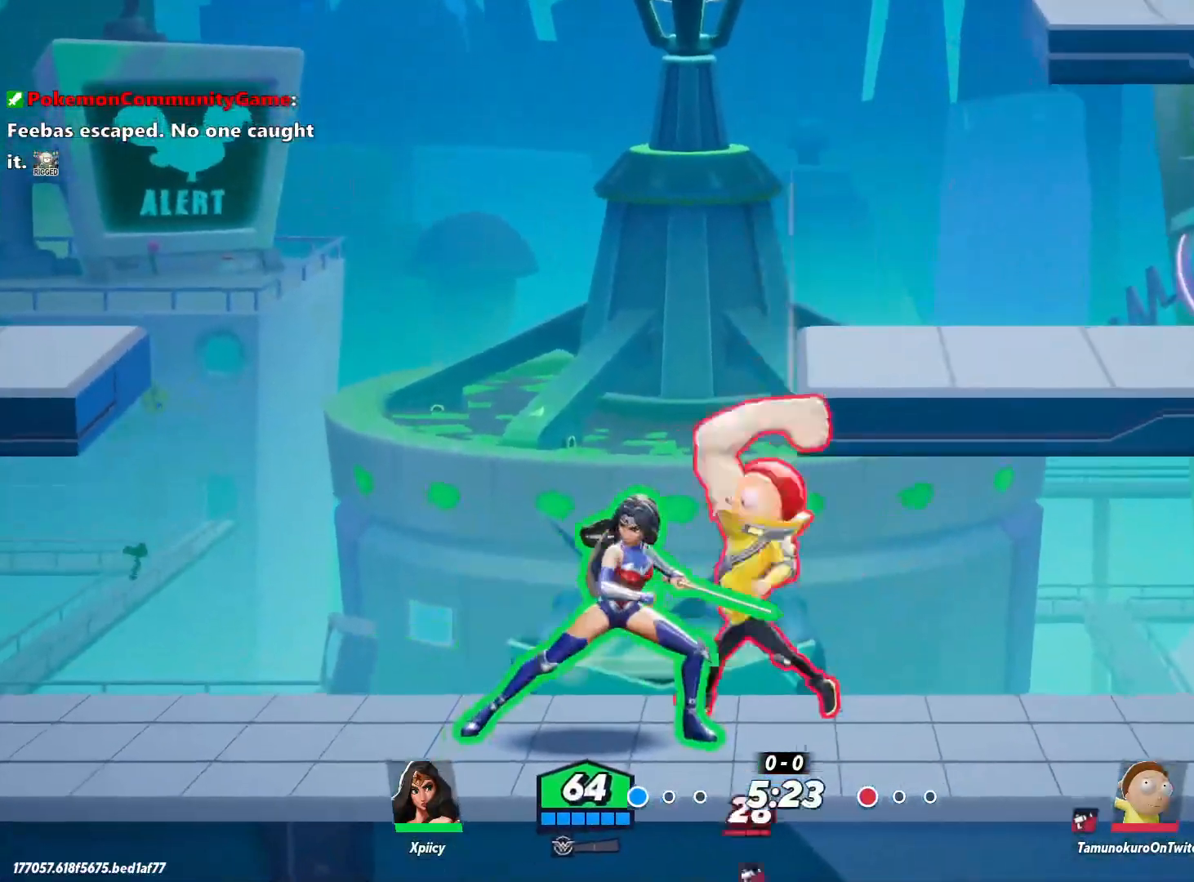
{"keys": ["w"], "events": [[83, "backslash", "up"], [267, "w", "down"], [367, "a", "up"]]}
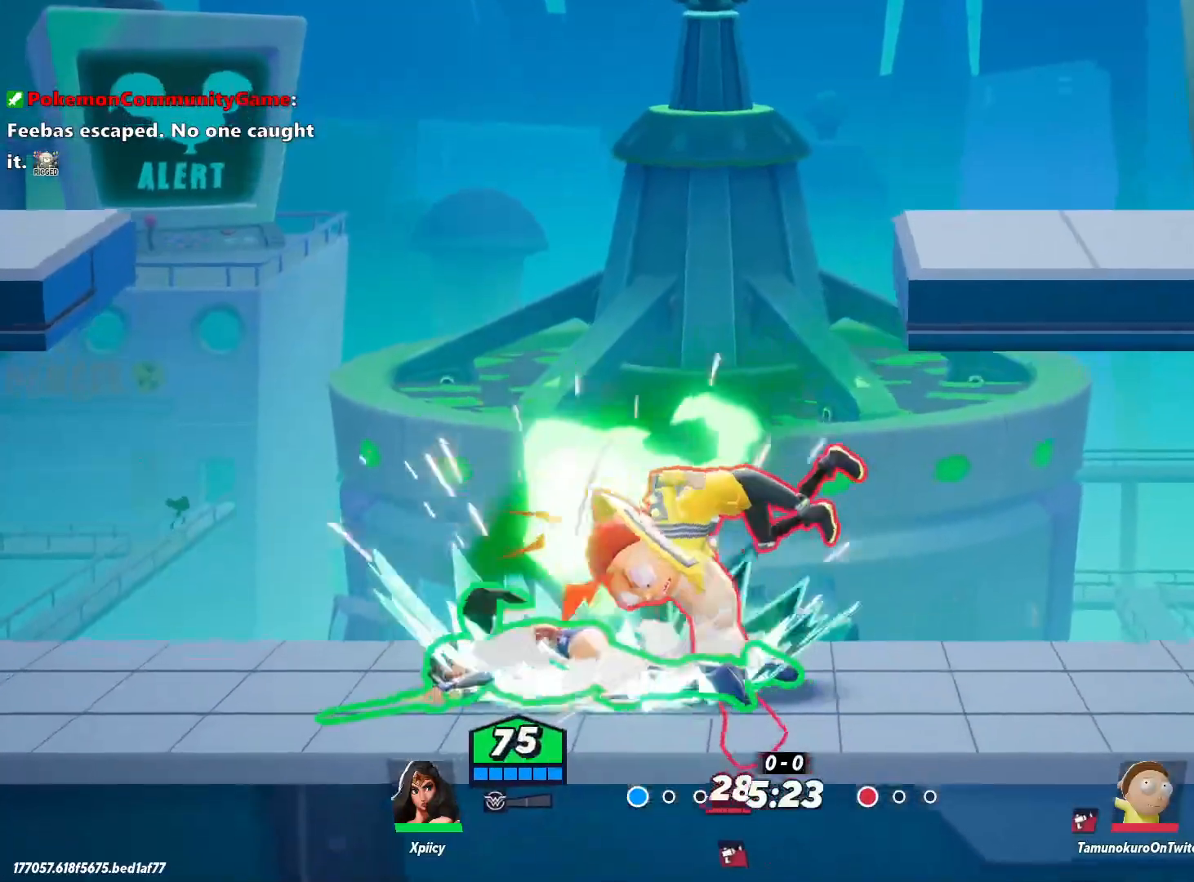
{"keys": ["w"], "events": [[183, "backslash", "down"], [267, "backslash", "up"], [317, "backslash", "down"], [367, "backslash", "up"]]}
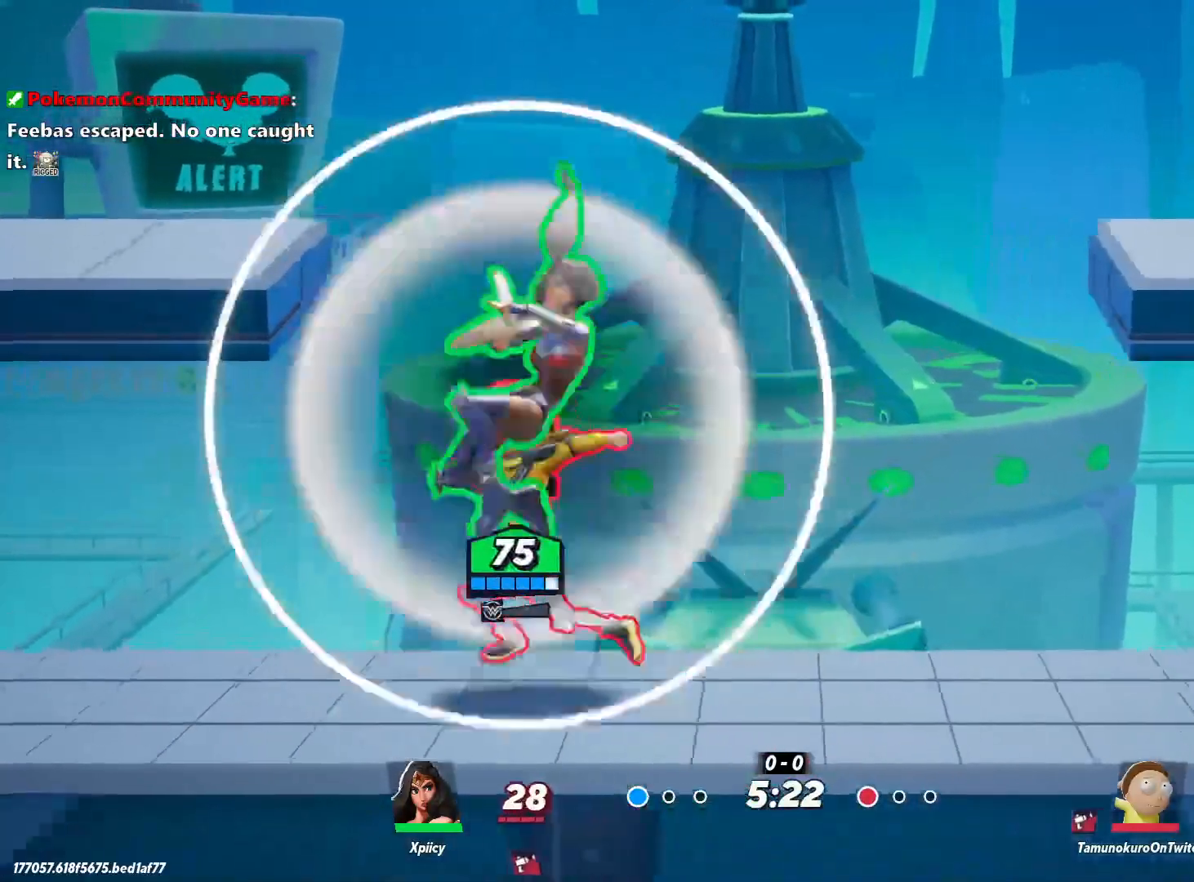
{"keys": ["a", "d", "s"], "events": [[183, "a", "down"], [183, "w", "up"], [317, "p", "down"], [317, "s", "down"], [417, "p", "up"], [467, "d", "down"]]}
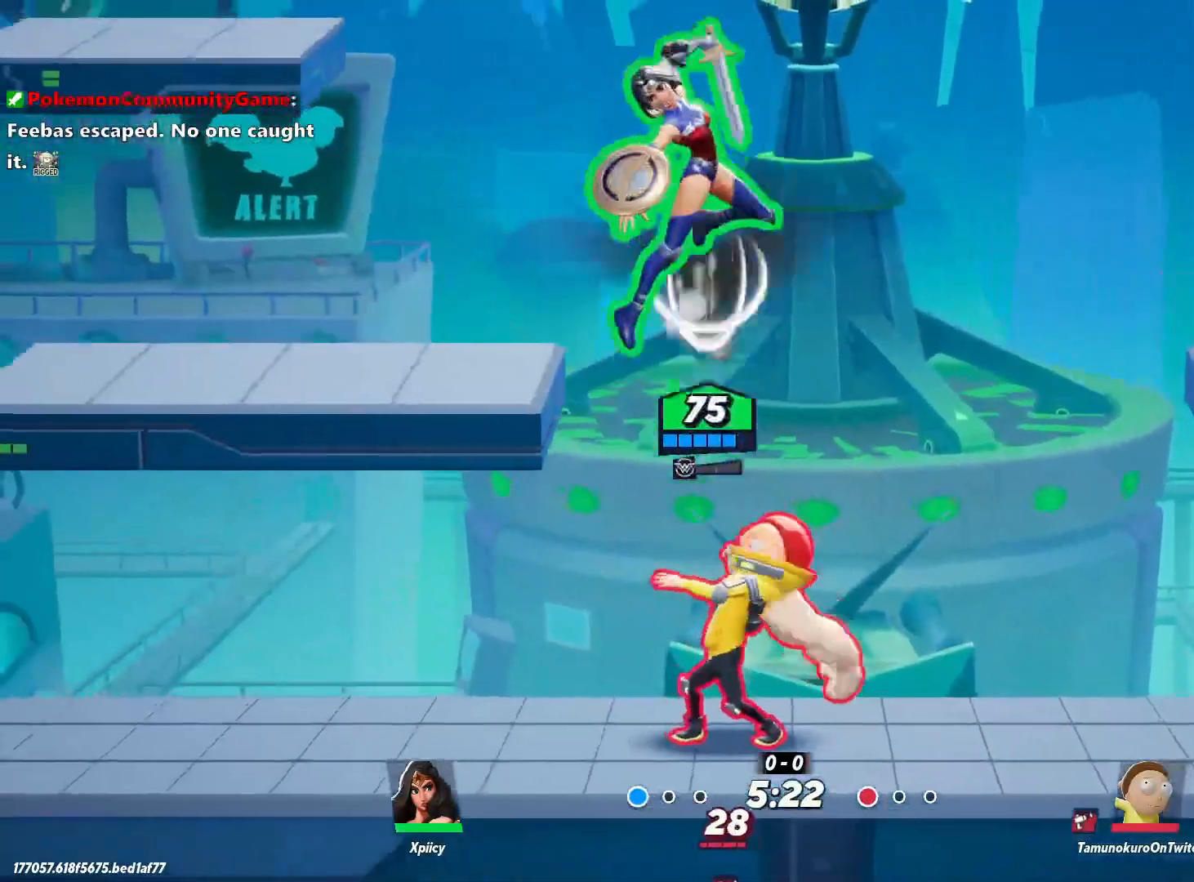
{"keys": ["d", "semicolon"], "events": [[17, "a", "up"], [383, "s", "up"], [467, "semicolon", "down"]]}
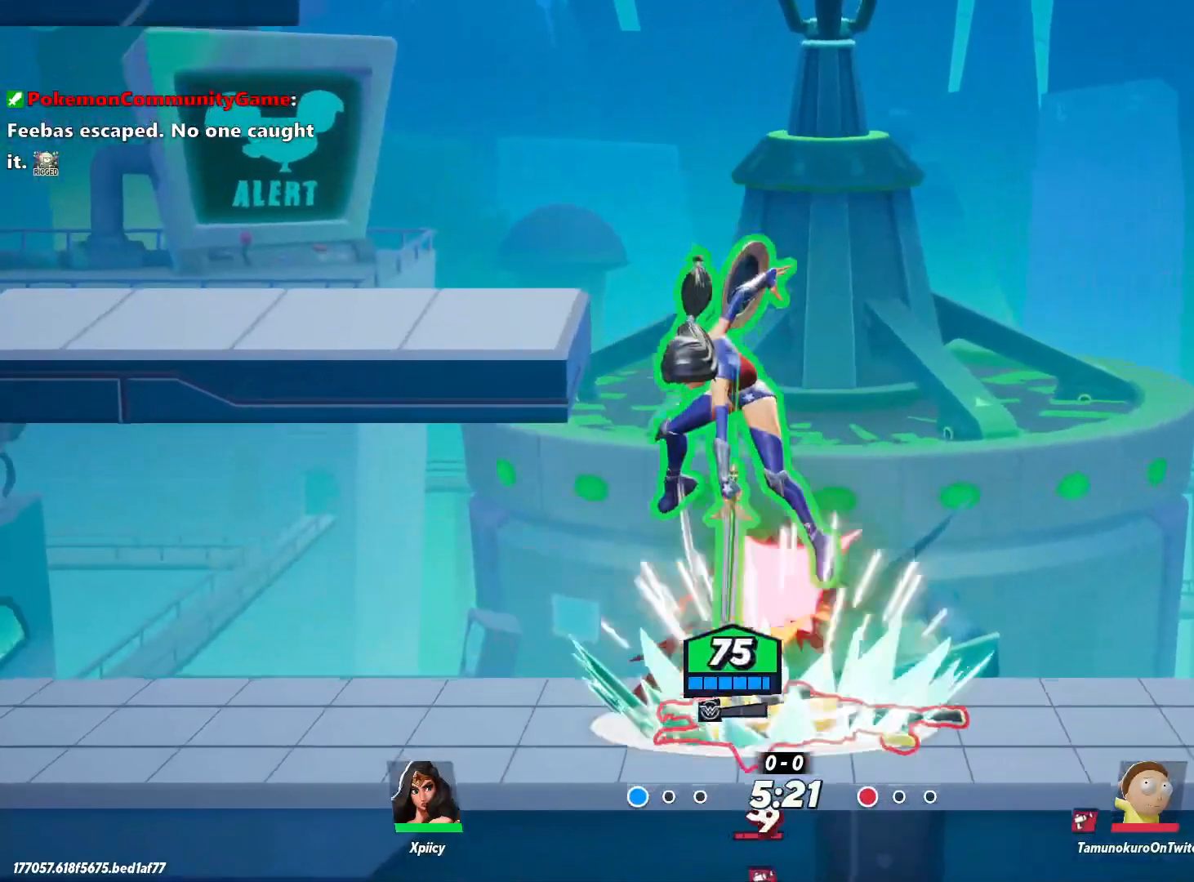
{"keys": ["d"], "events": [[17, "semicolon", "up"]]}
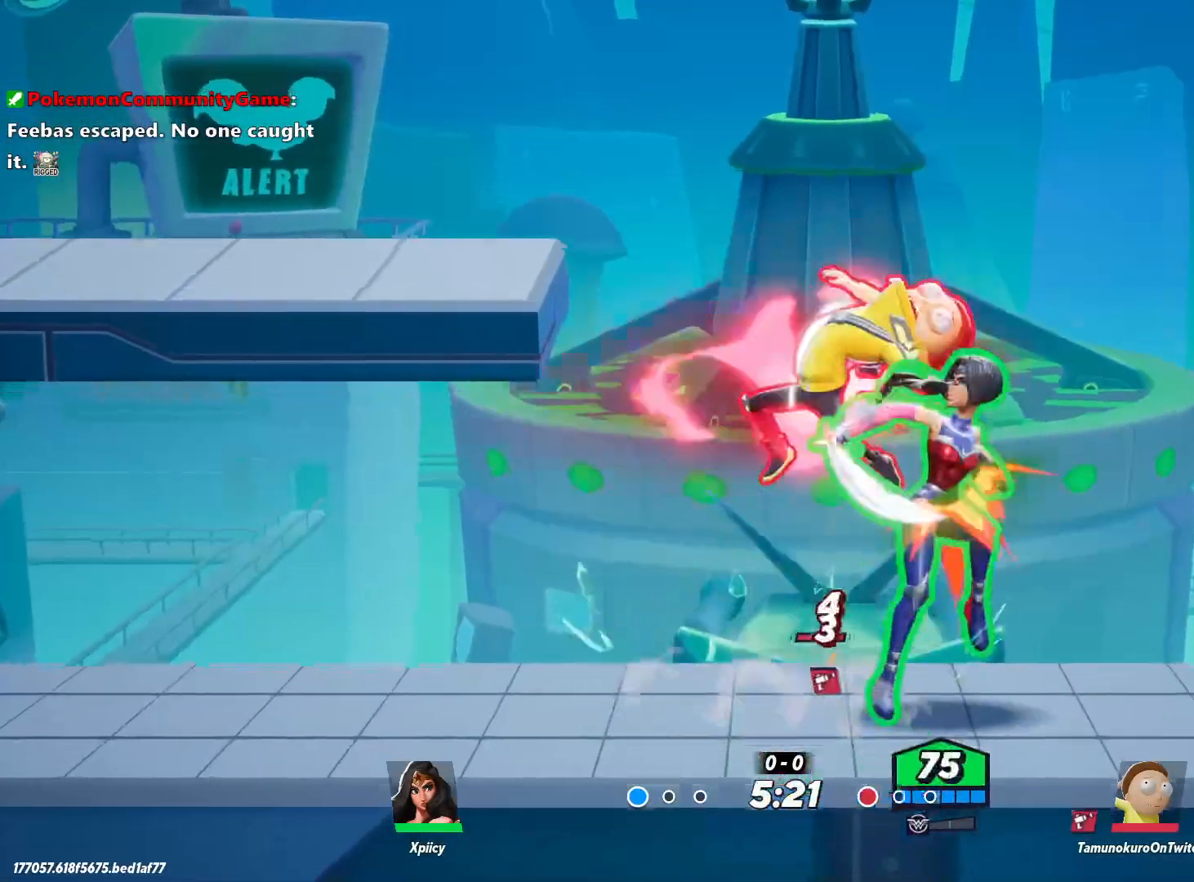
{"keys": ["d"], "events": [[250, "lbracket", "down"], [383, "lbracket", "up"]]}
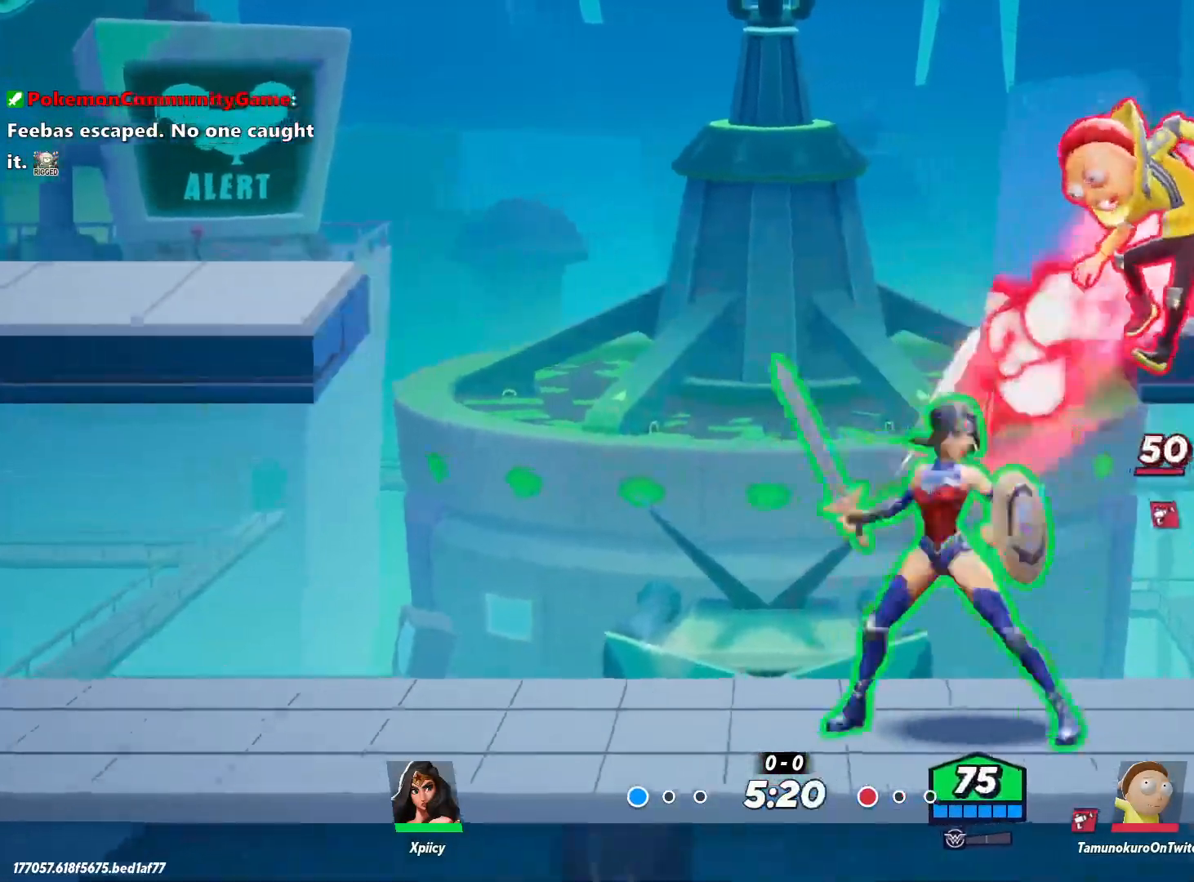
{"keys": ["a"], "events": [[217, "backspace", "down"], [267, "a", "down"], [267, "d", "up"], [400, "backspace", "up"]]}
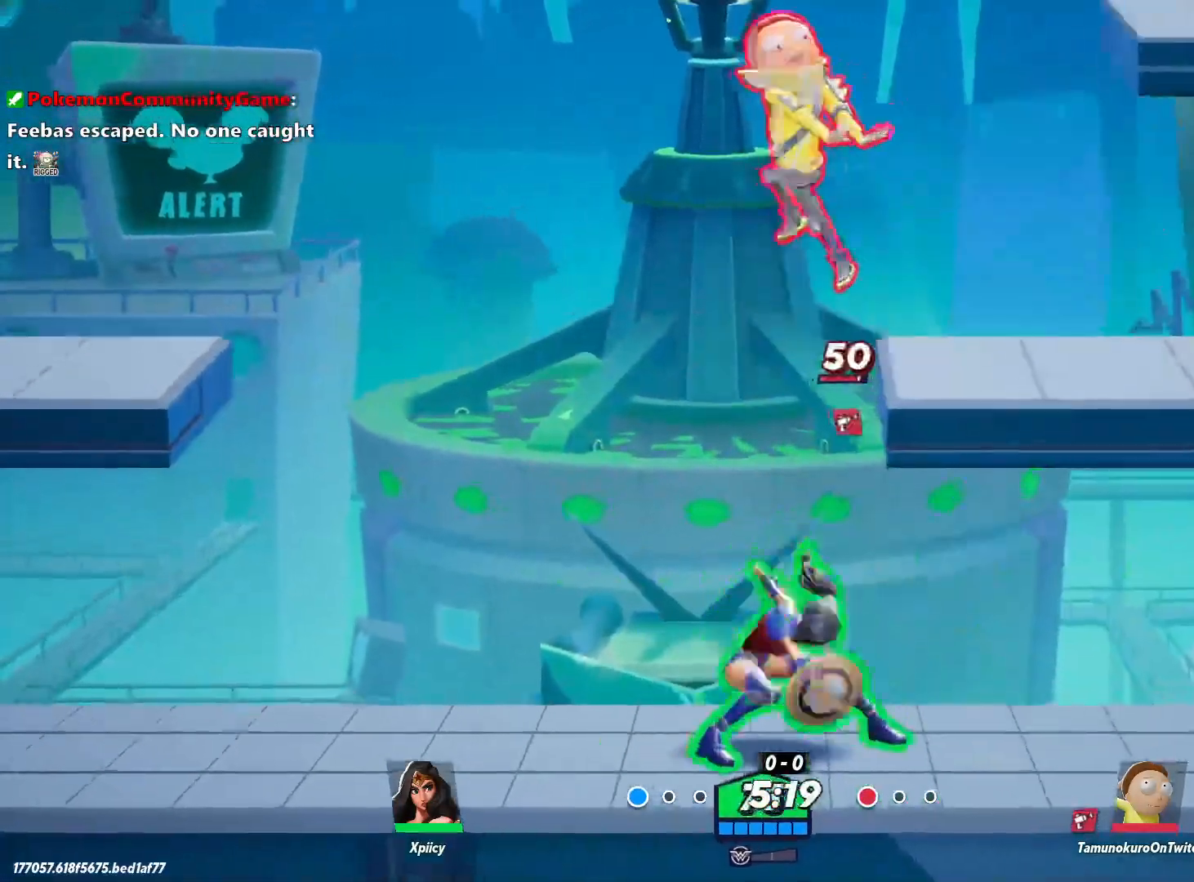
{"keys": ["a", "backslash"], "events": [[450, "backslash", "down"]]}
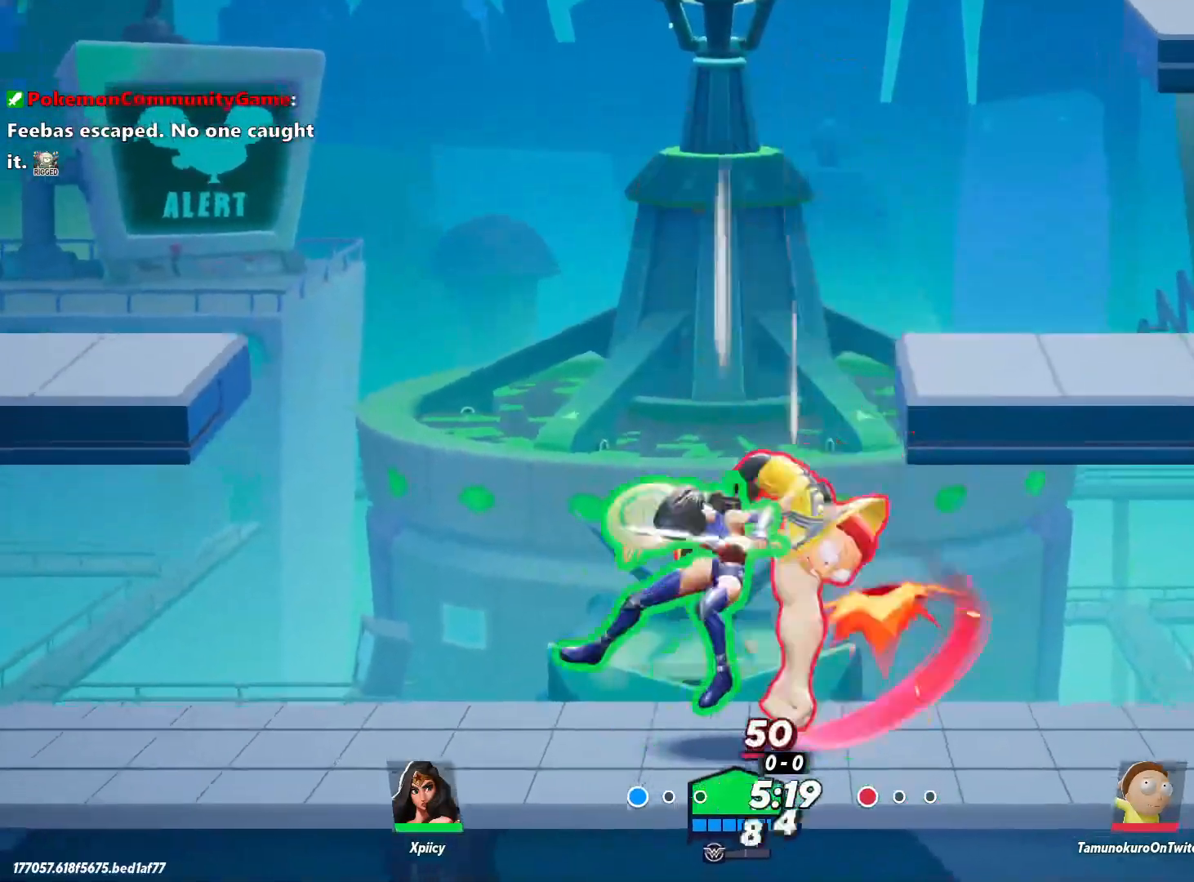
{"keys": ["w"], "events": [[100, "backslash", "up"], [317, "w", "down"], [417, "a", "up"]]}
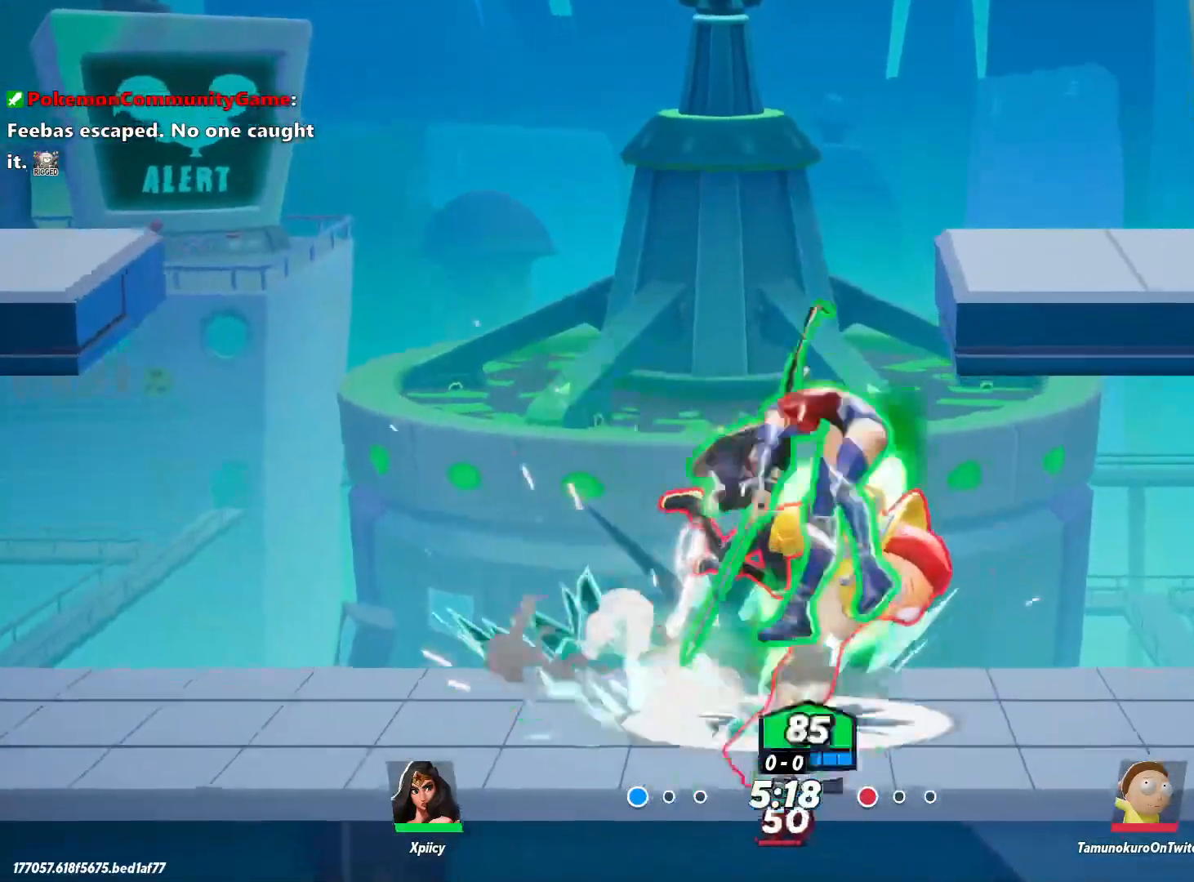
{"keys": ["w"], "events": [[100, "backslash", "down"], [200, "backslash", "up"], [250, "backslash", "down"], [333, "backslash", "up"]]}
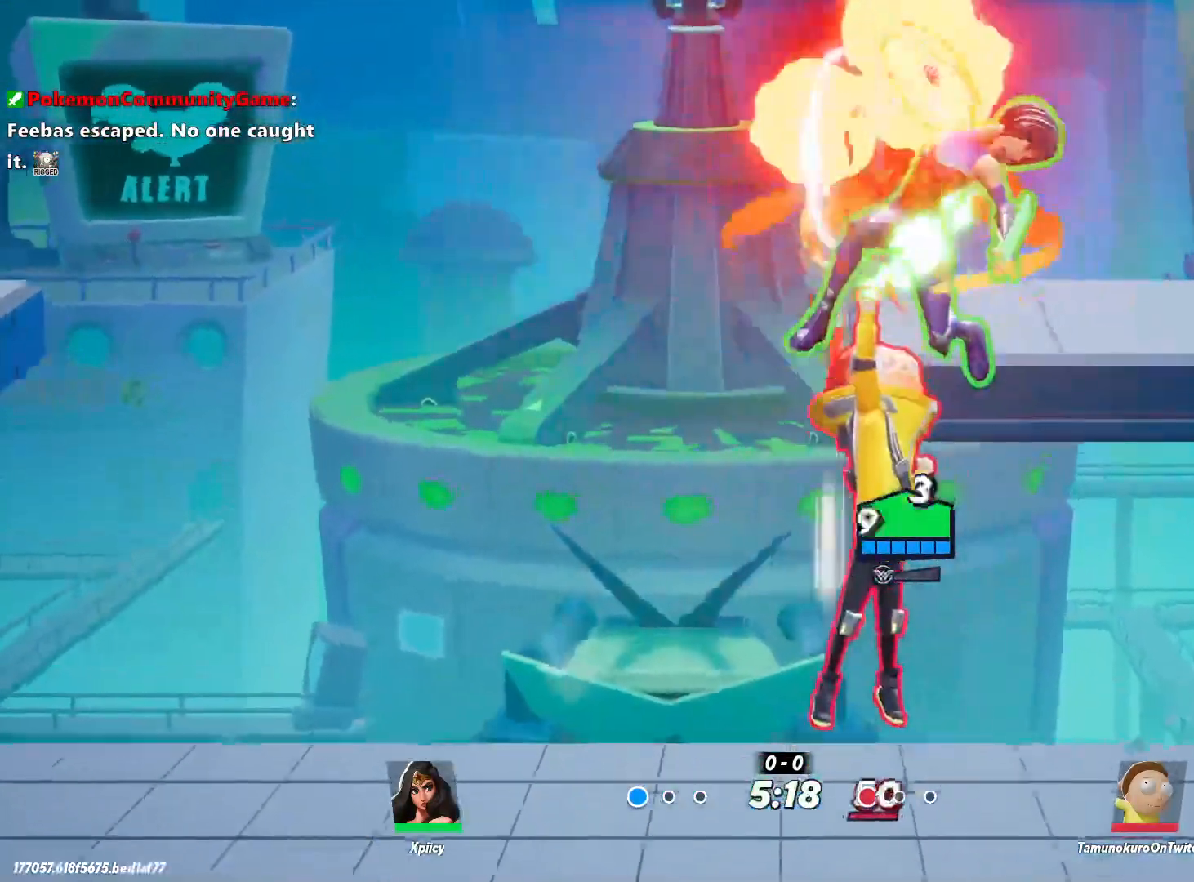
{"keys": ["d", "s"], "events": [[67, "a", "down"], [150, "w", "up"], [433, "a", "up"], [433, "d", "down"], [433, "s", "down"]]}
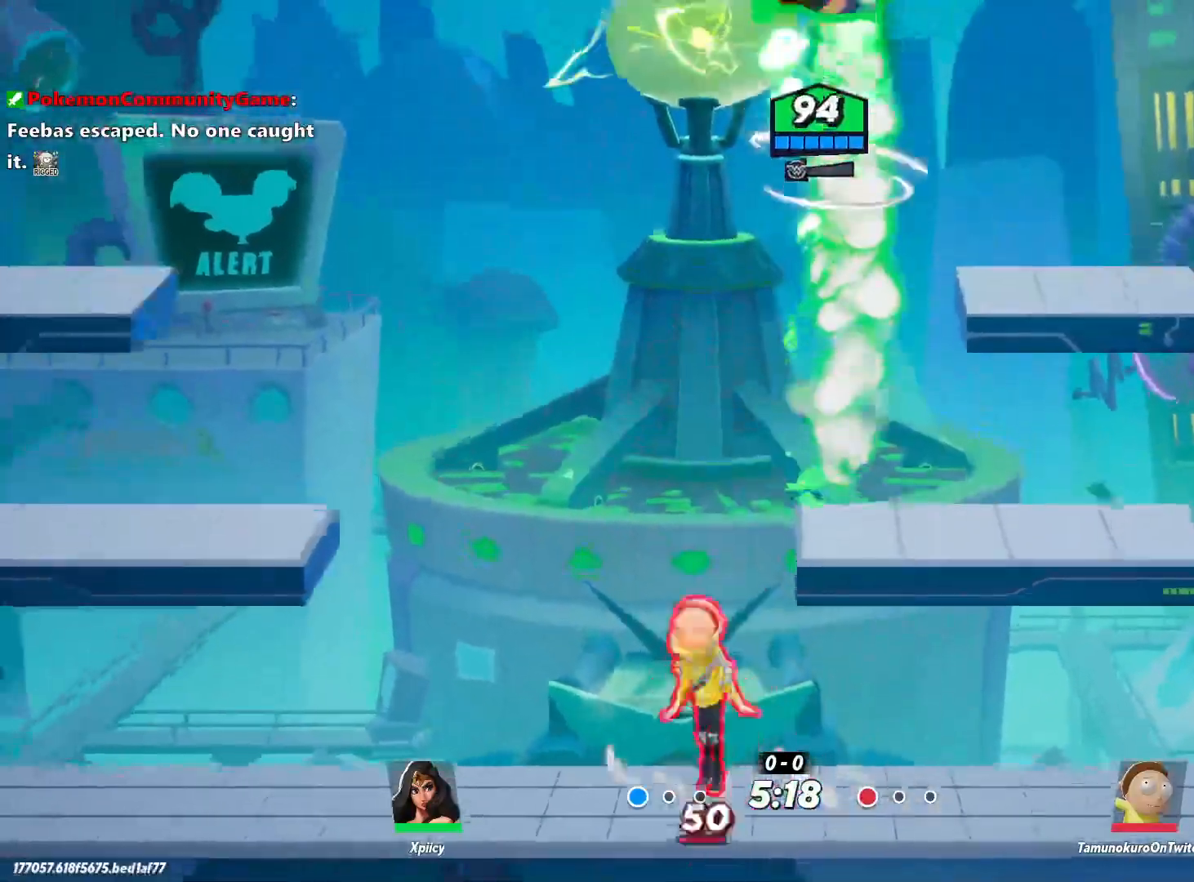
{"keys": ["d", "s"], "events": [[33, "s", "up"], [117, "s", "down"], [217, "backslash", "down"], [350, "backslash", "up"]]}
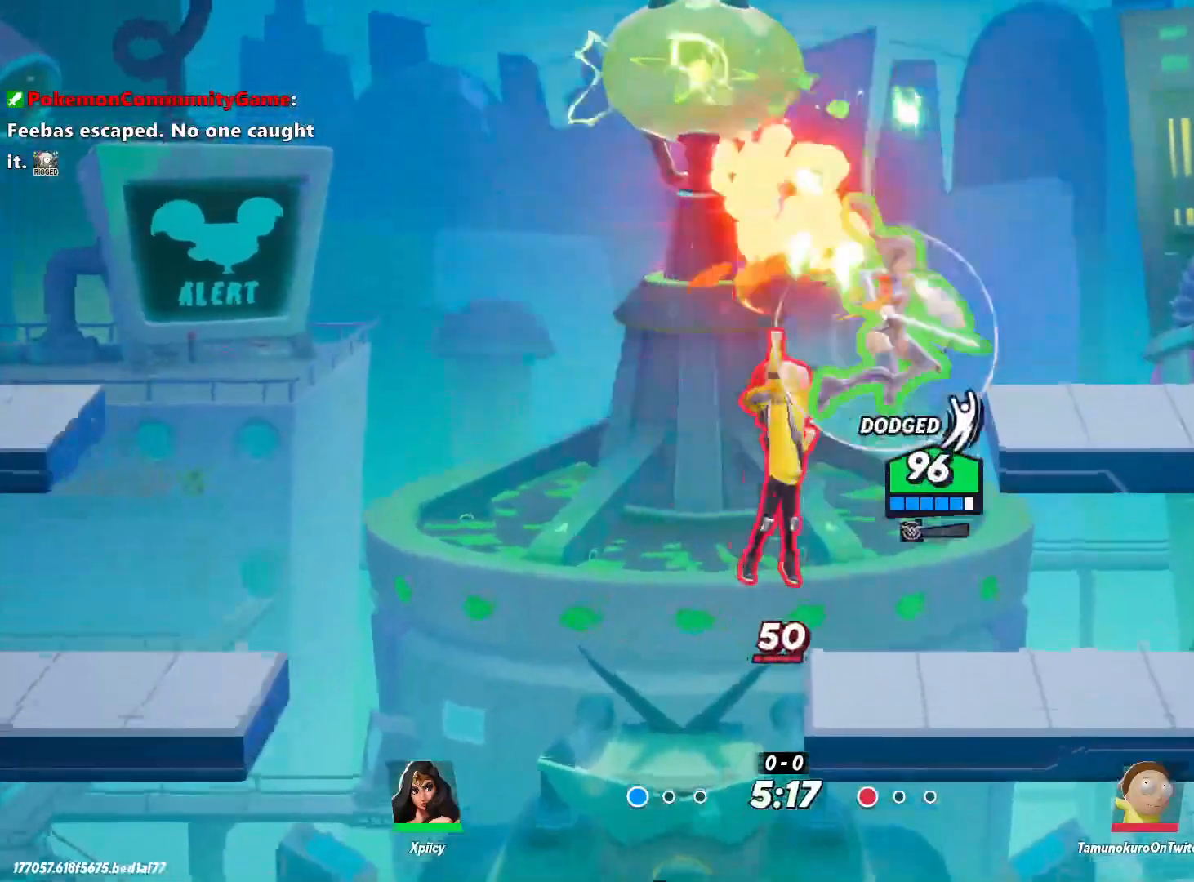
{"keys": ["d", "s"], "events": []}
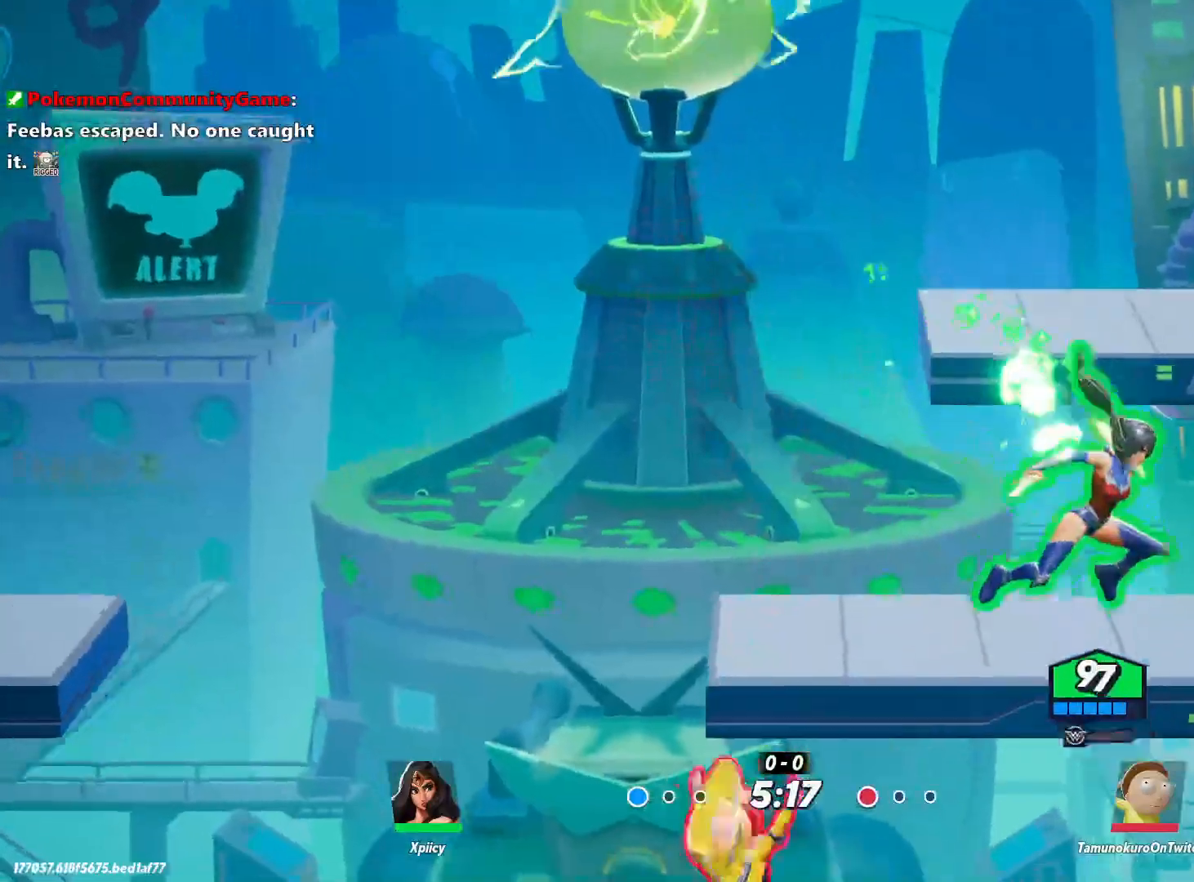
{"keys": ["a", "backslash"], "events": [[50, "a", "down"], [50, "d", "up"], [233, "s", "up"], [317, "backslash", "down"]]}
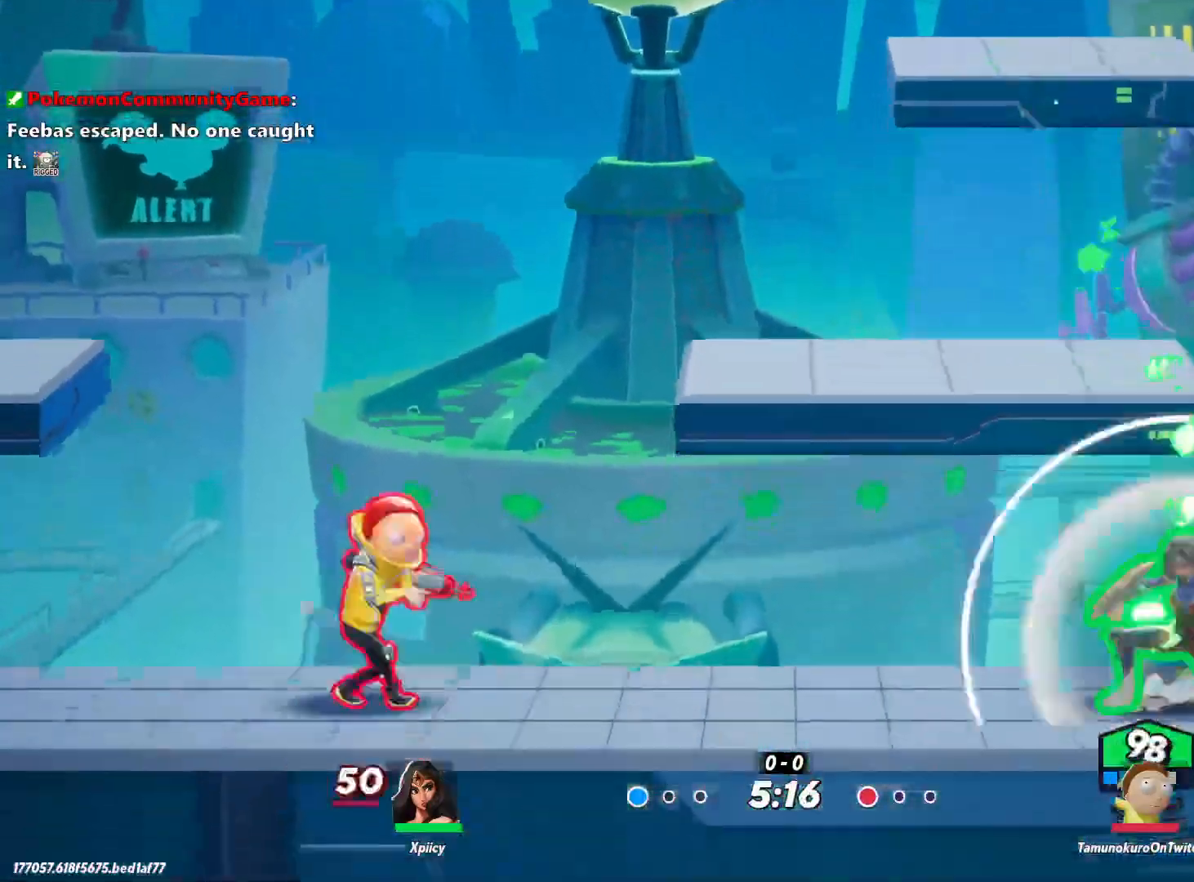
{"keys": ["a"], "events": [[17, "backslash", "up"]]}
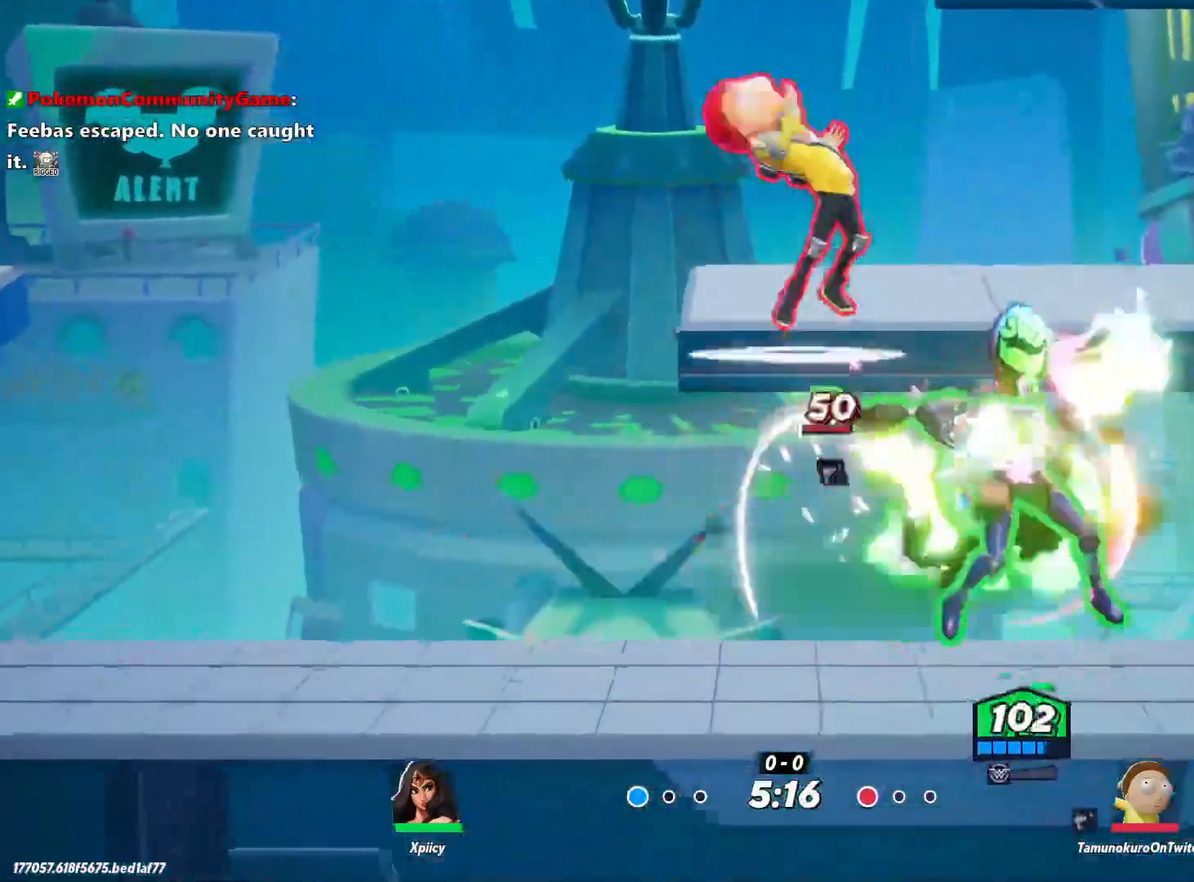
{"keys": ["a", "s"], "events": [[200, "s", "down"], [250, "backslash", "down"], [333, "backslash", "up"]]}
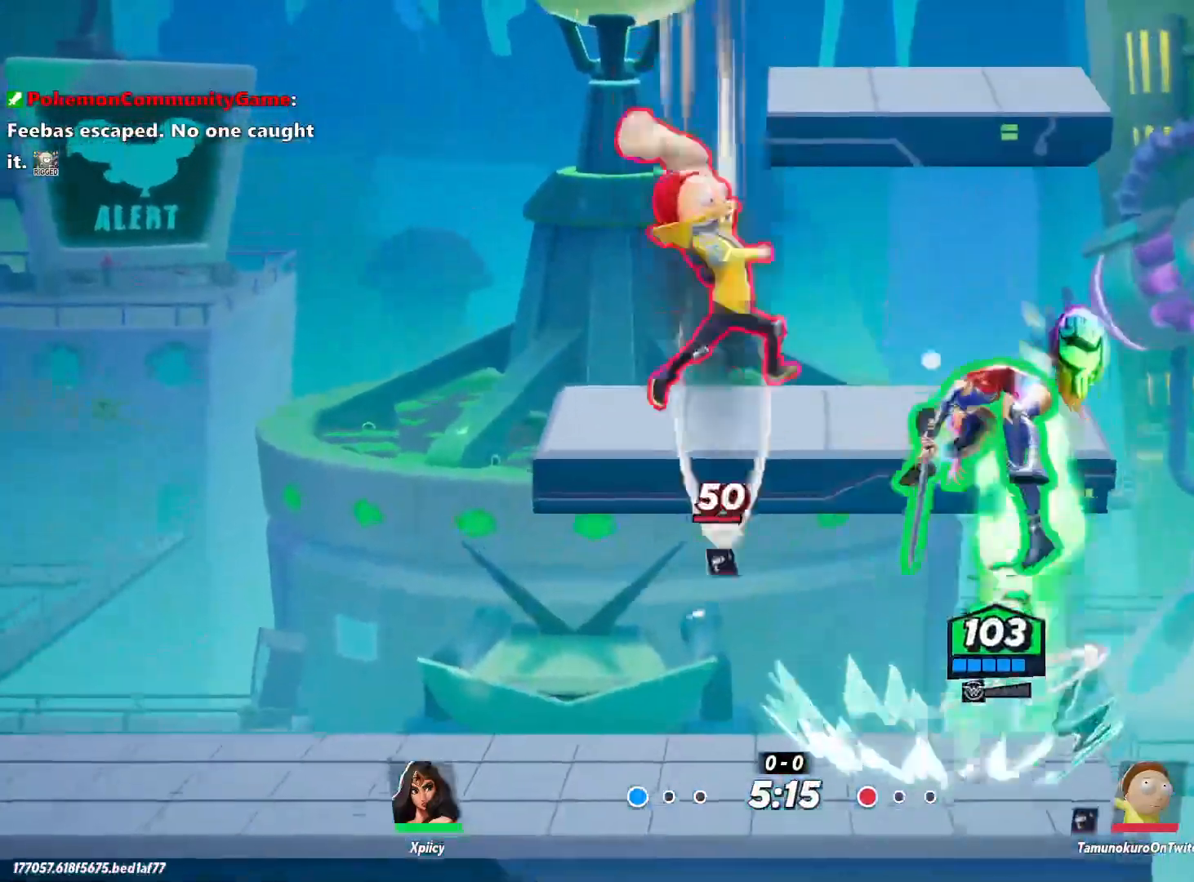
{"keys": ["d", "s"], "events": [[117, "backslash", "down"], [200, "backslash", "up"], [483, "a", "up"], [483, "d", "down"]]}
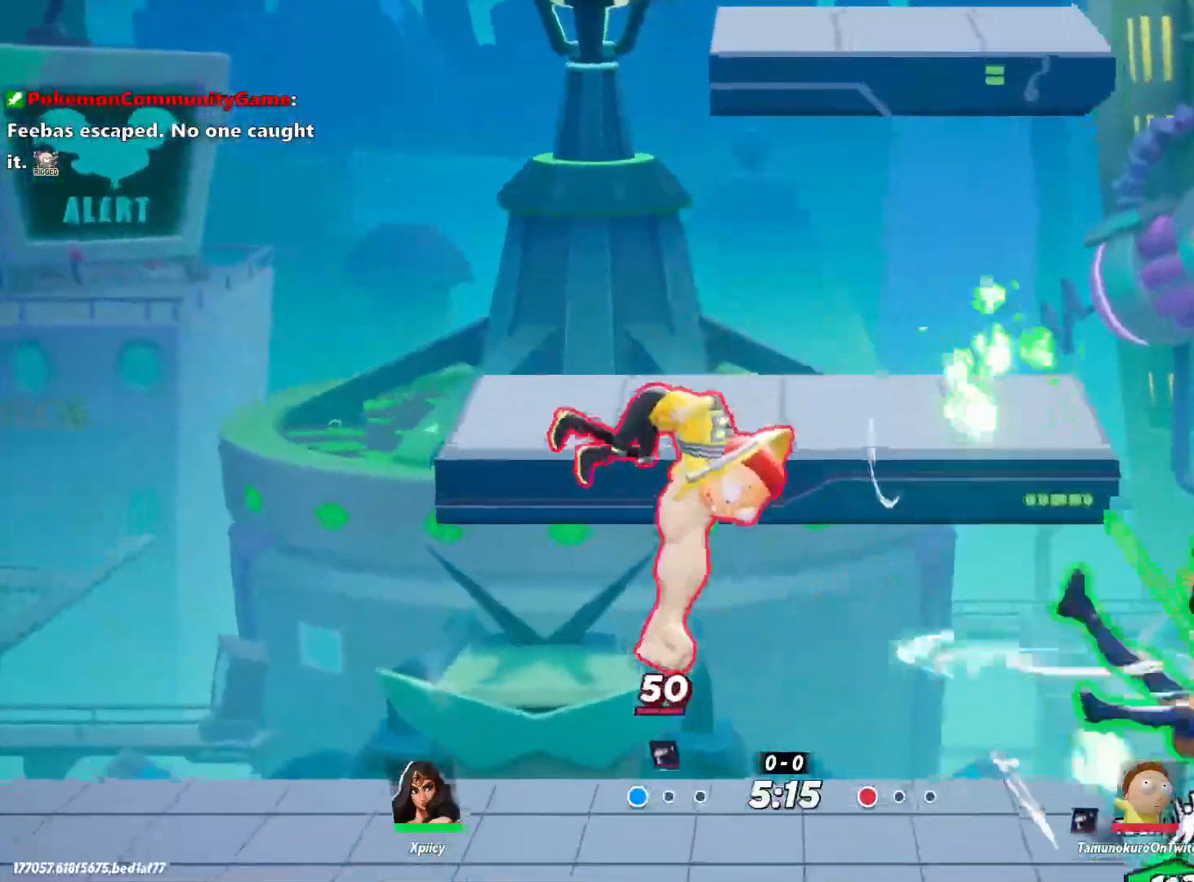
{"keys": ["a"], "events": [[217, "a", "down"], [250, "d", "up"], [250, "s", "up"], [250, "space", "down"], [350, "space", "up"]]}
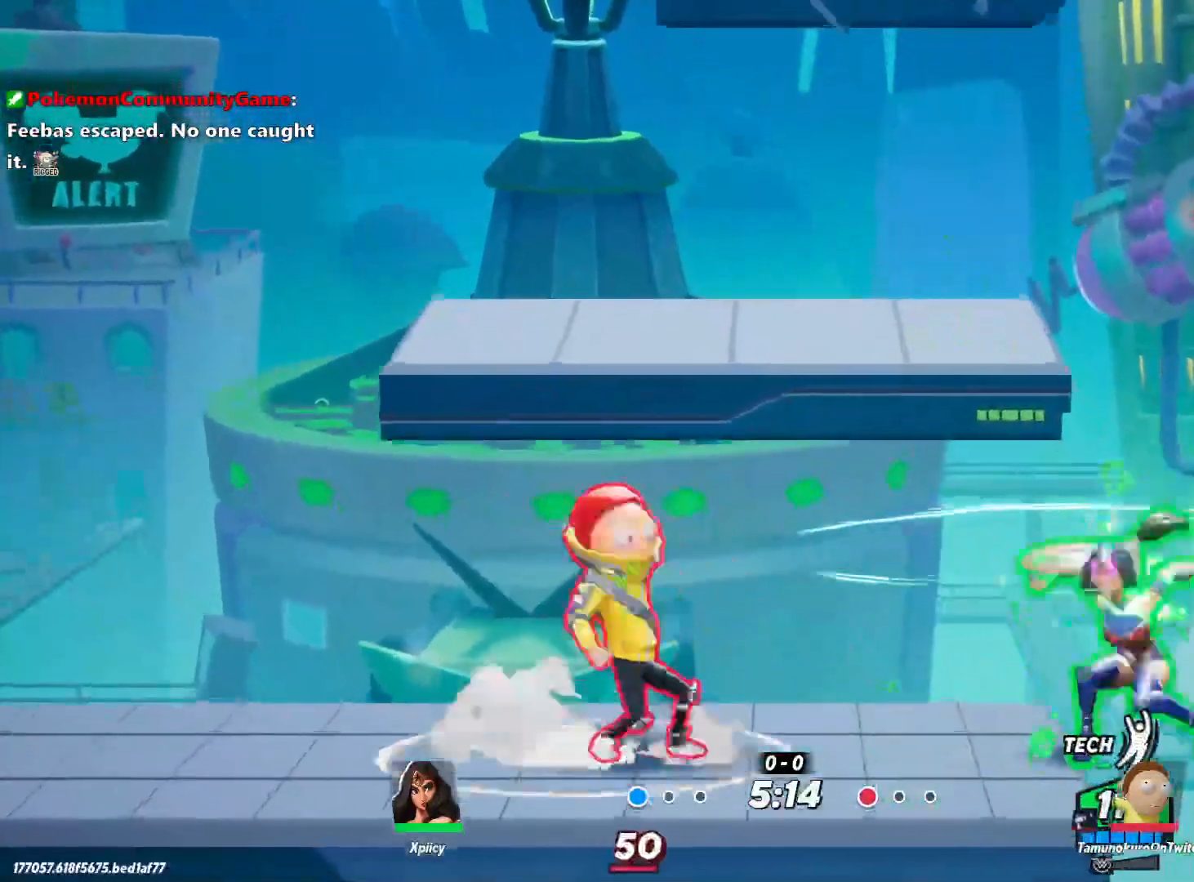
{"keys": ["a", "lbracket"], "events": [[33, "backslash", "down"], [167, "backslash", "up"], [500, "lbracket", "down"]]}